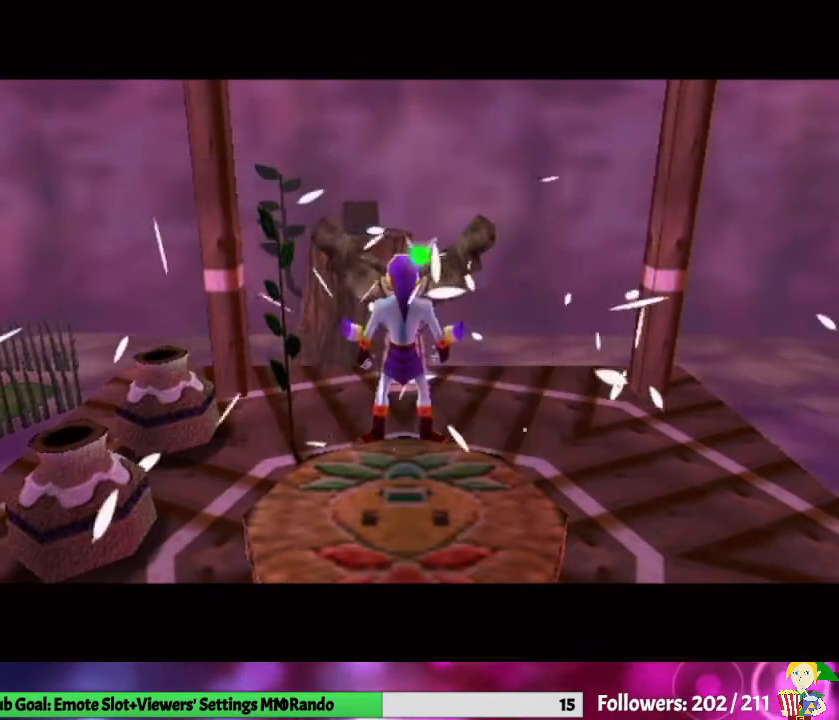
Gameplay with a controller (Nintendo layout); each line is a JSON object with the inputs held at the frame after it. "events" lists button and stick changes between this image and that frame as [ms after this image, input, new state], when the widget could be followed in between. Not read: L3 R1 R3 START.
{"buttons": [], "left_stick": "down-left", "right_stick": "center", "events": [[333, "left_stick", "down-left"]]}
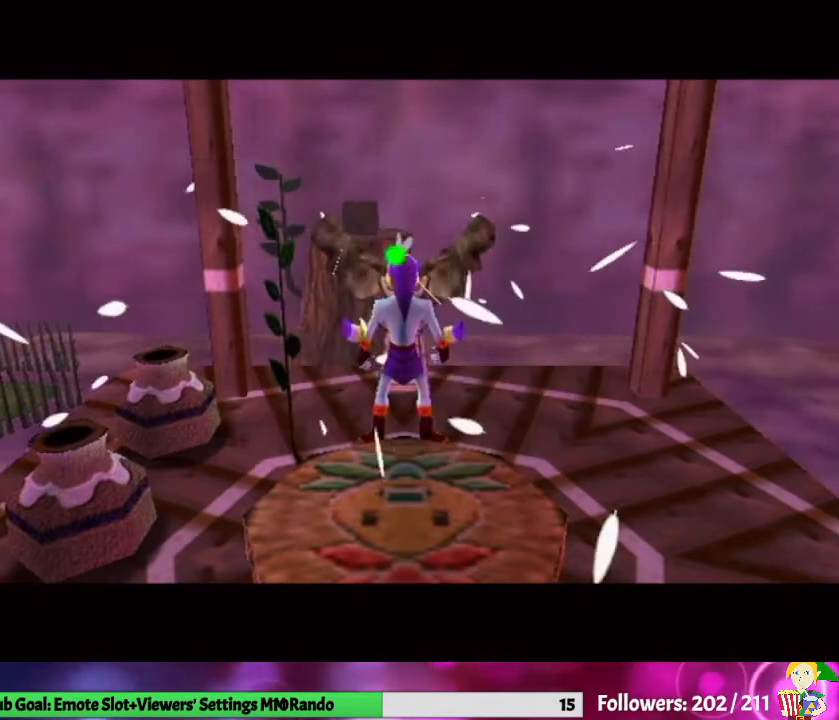
{"buttons": [], "left_stick": "down-left", "right_stick": "center", "events": []}
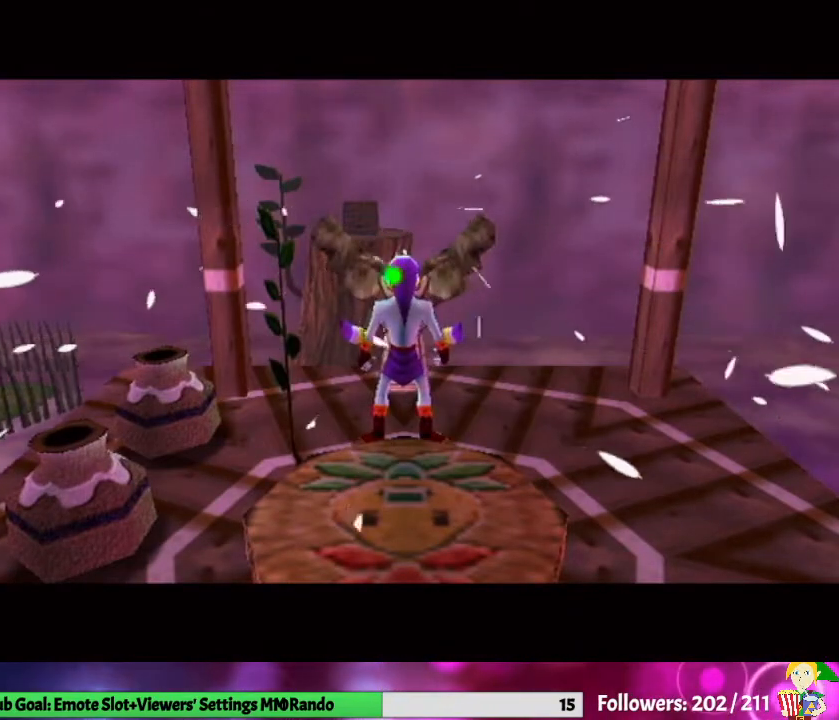
{"buttons": [], "left_stick": "left", "right_stick": "center", "events": [[467, "left_stick", "left"]]}
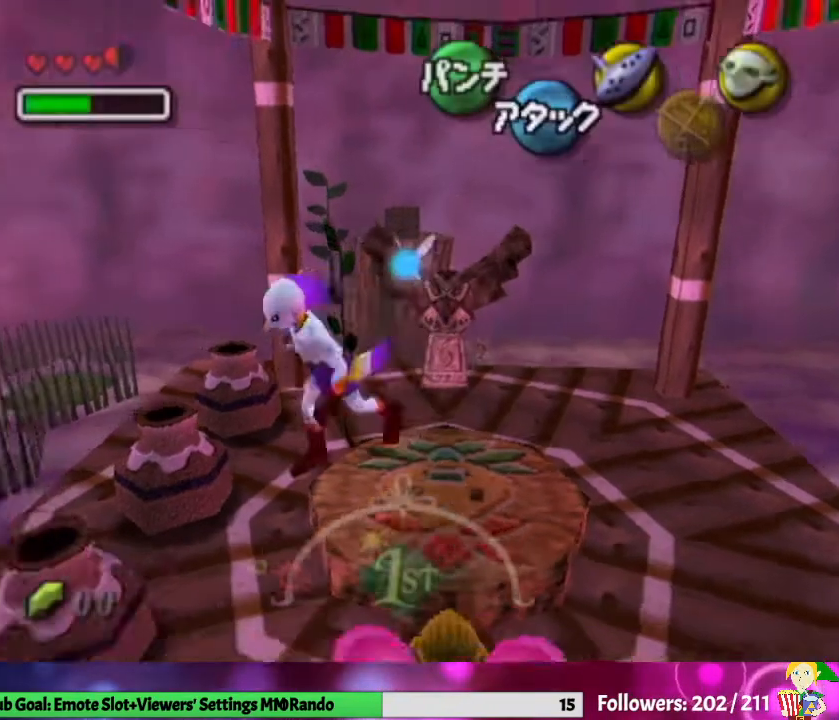
{"buttons": [], "left_stick": "center", "right_stick": "center", "events": [[167, "left_stick", "center"]]}
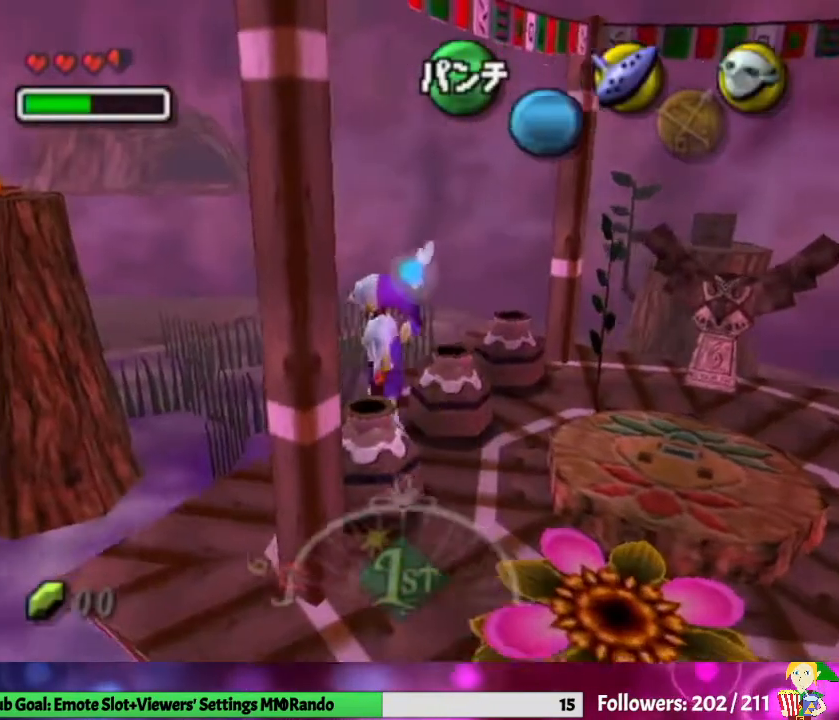
{"buttons": [], "left_stick": "center", "right_stick": "center", "events": [[33, "left_stick", "down"], [167, "B", "down"], [233, "left_stick", "center"], [300, "B", "up"]]}
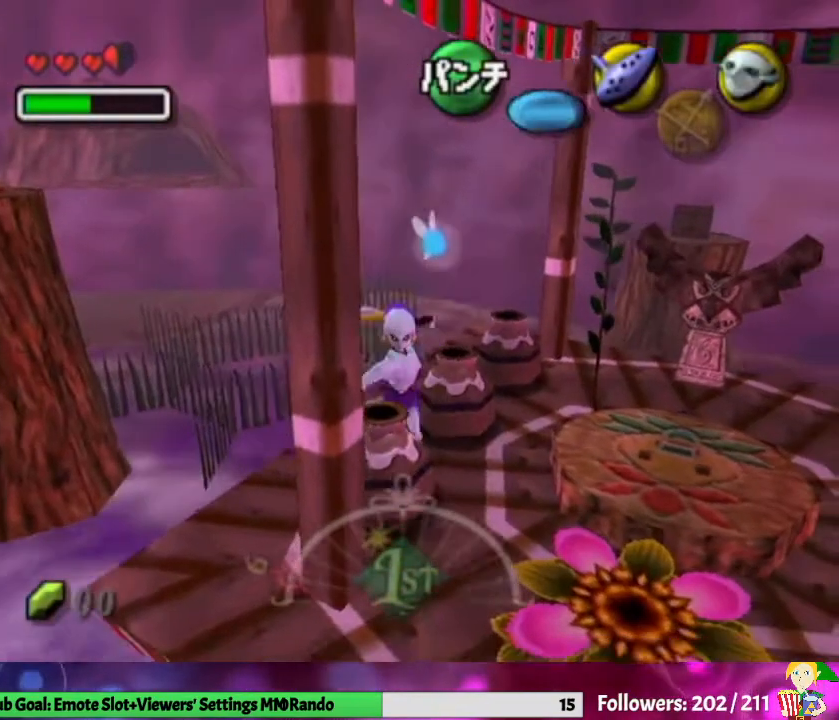
{"buttons": [], "left_stick": "left", "right_stick": "center", "events": [[500, "left_stick", "left"]]}
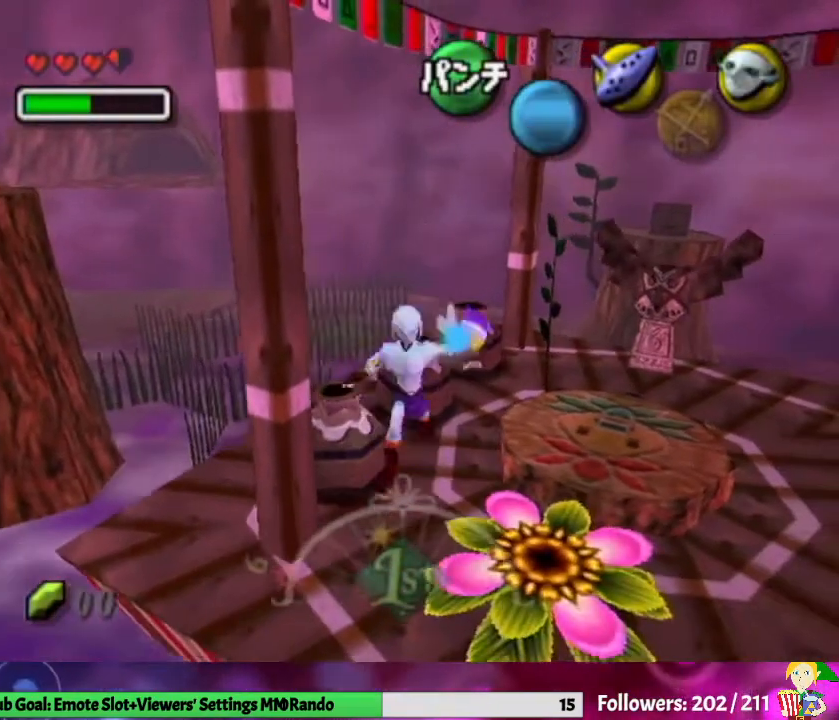
{"buttons": [], "left_stick": "center", "right_stick": "center", "events": [[167, "left_stick", "center"], [333, "B", "down"], [467, "B", "up"]]}
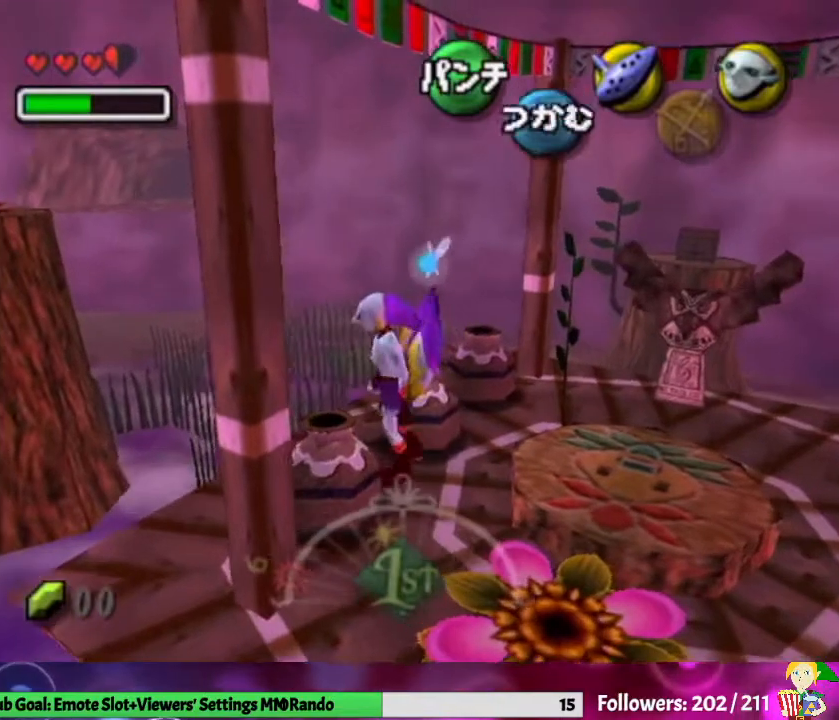
{"buttons": [], "left_stick": "center", "right_stick": "center", "events": []}
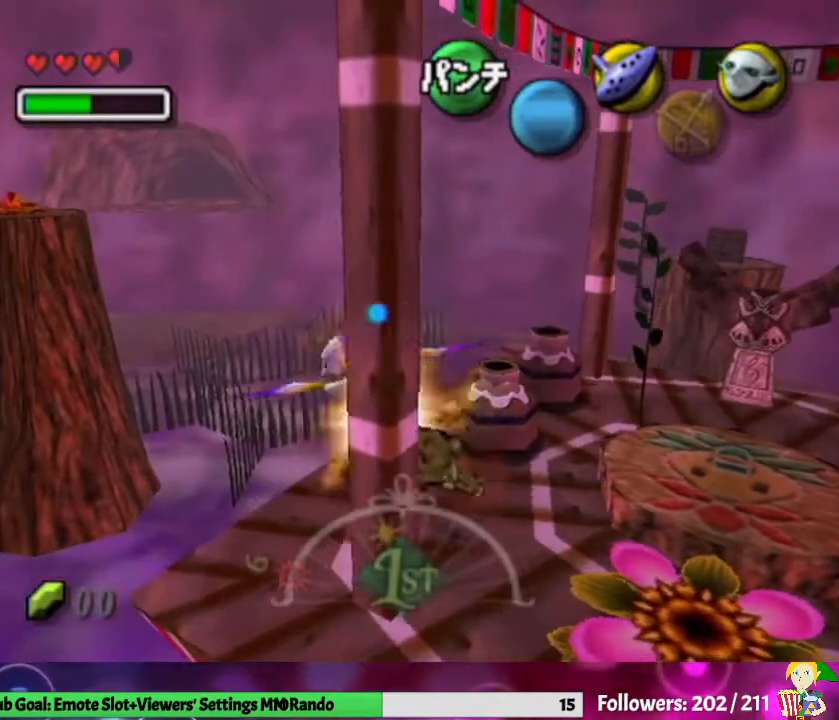
{"buttons": [], "left_stick": "center", "right_stick": "center", "events": [[133, "left_stick", "down-left"], [400, "left_stick", "down-right"], [467, "left_stick", "center"]]}
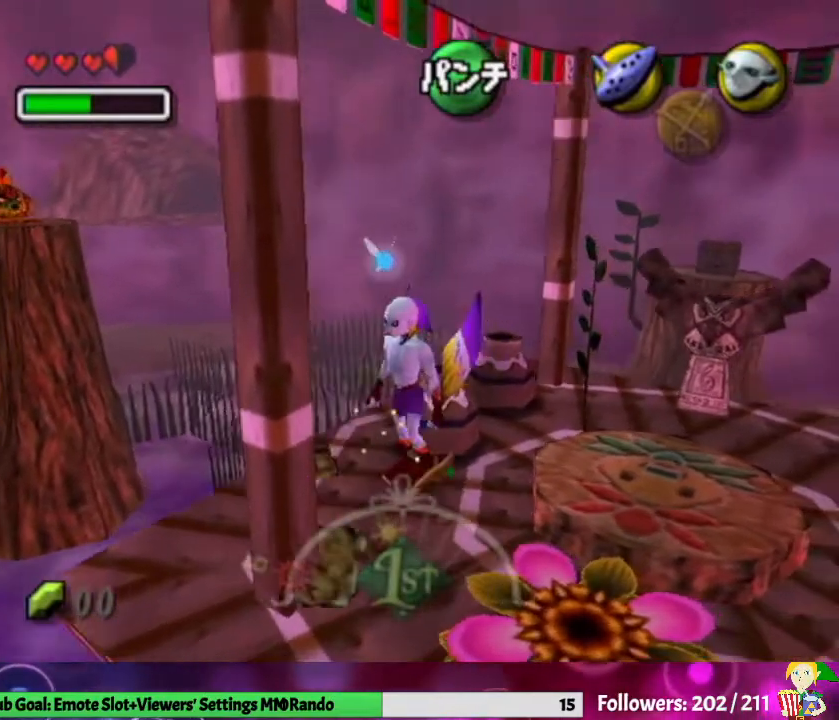
{"buttons": [], "left_stick": "down-right", "right_stick": "center", "events": [[300, "left_stick", "down"], [400, "left_stick", "down-right"]]}
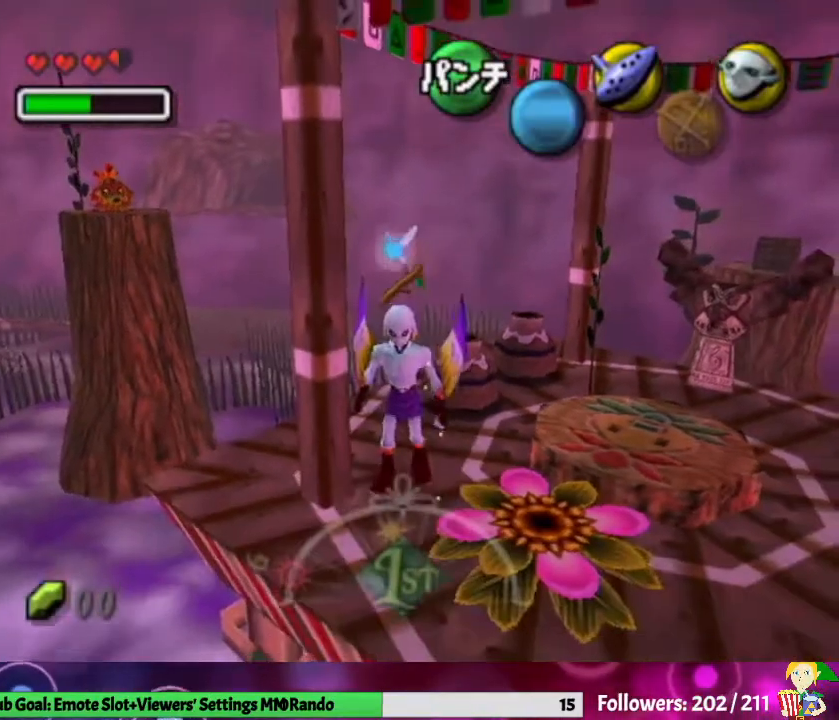
{"buttons": [], "left_stick": "center", "right_stick": "center", "events": [[67, "left_stick", "center"]]}
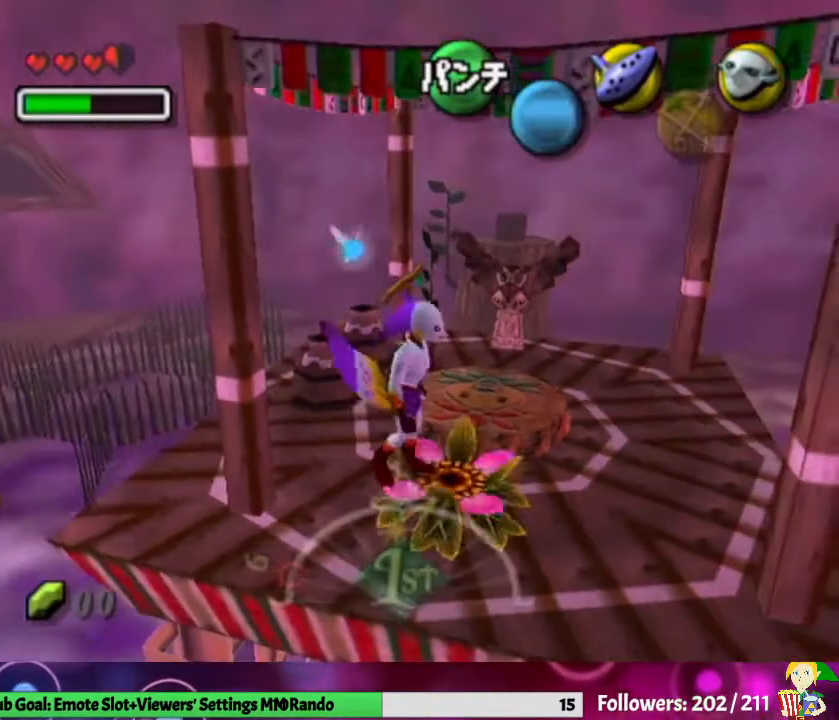
{"buttons": [], "left_stick": "center", "right_stick": "center", "events": []}
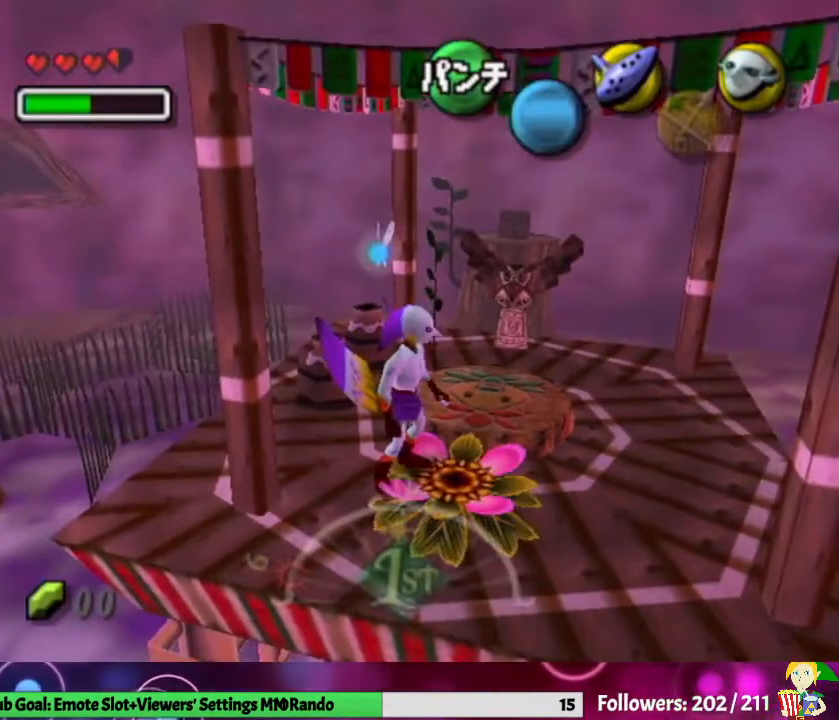
{"buttons": [], "left_stick": "center", "right_stick": "center", "events": []}
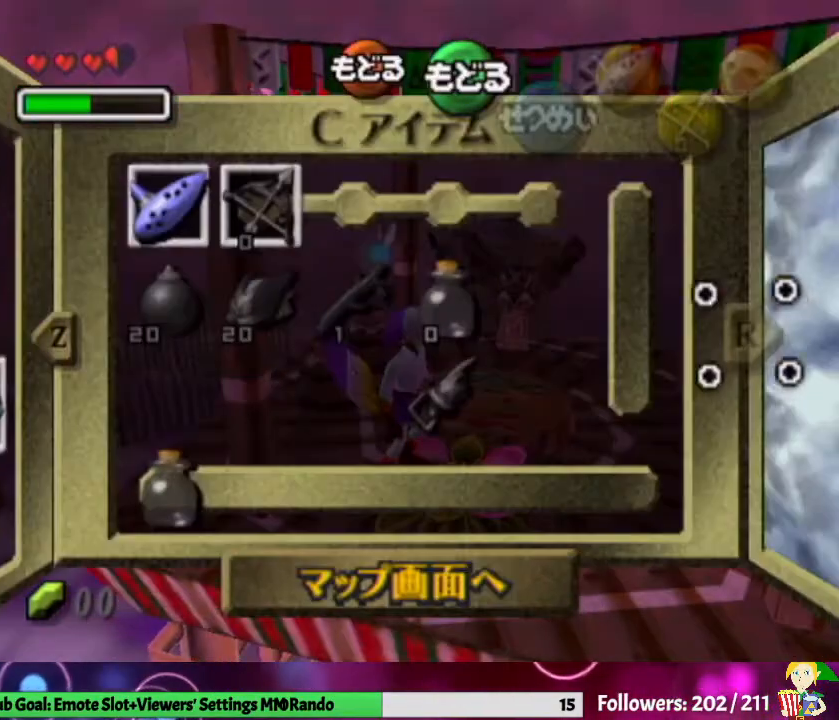
{"buttons": [], "left_stick": "left", "right_stick": "center", "events": [[200, "left_stick", "left"], [367, "left_stick", "center"], [433, "left_stick", "left"]]}
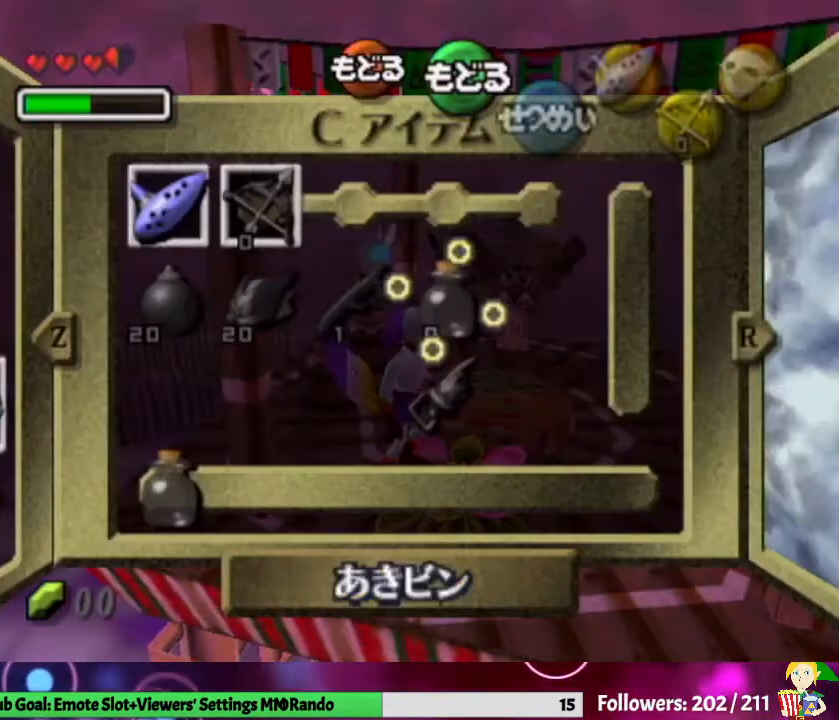
{"buttons": [], "left_stick": "left", "right_stick": "center", "events": [[33, "left_stick", "center"], [500, "left_stick", "left"]]}
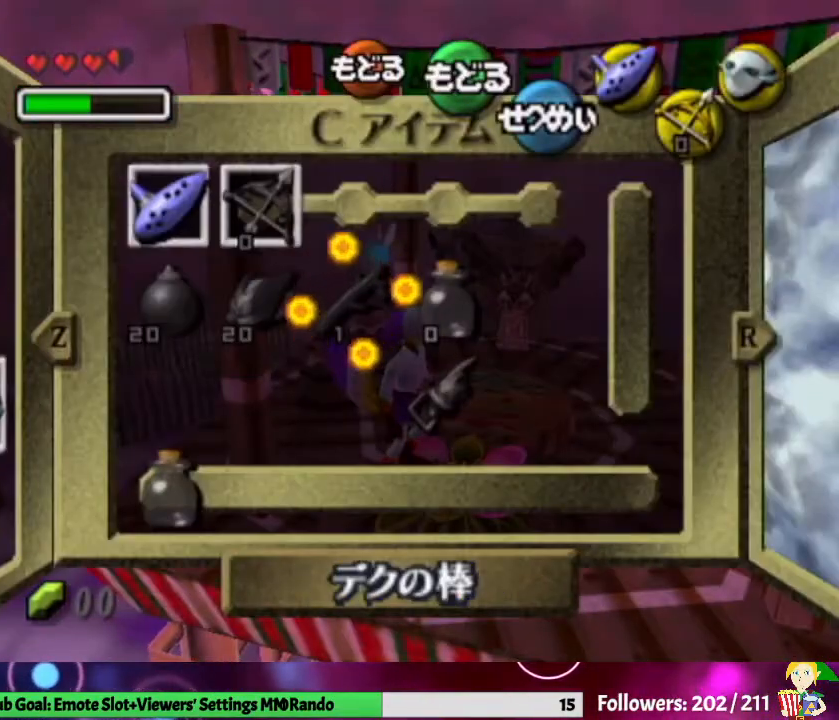
{"buttons": [], "left_stick": "center", "right_stick": "center", "events": [[133, "left_stick", "center"]]}
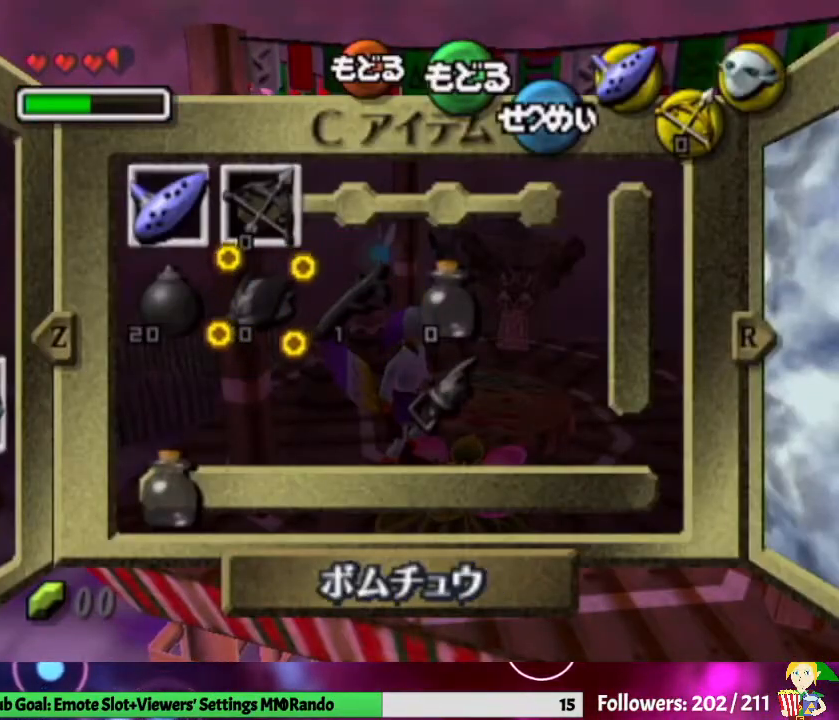
{"buttons": ["Y"], "left_stick": "center", "right_stick": "center", "events": [[67, "left_stick", "left"], [233, "left_stick", "center"], [400, "Y", "down"]]}
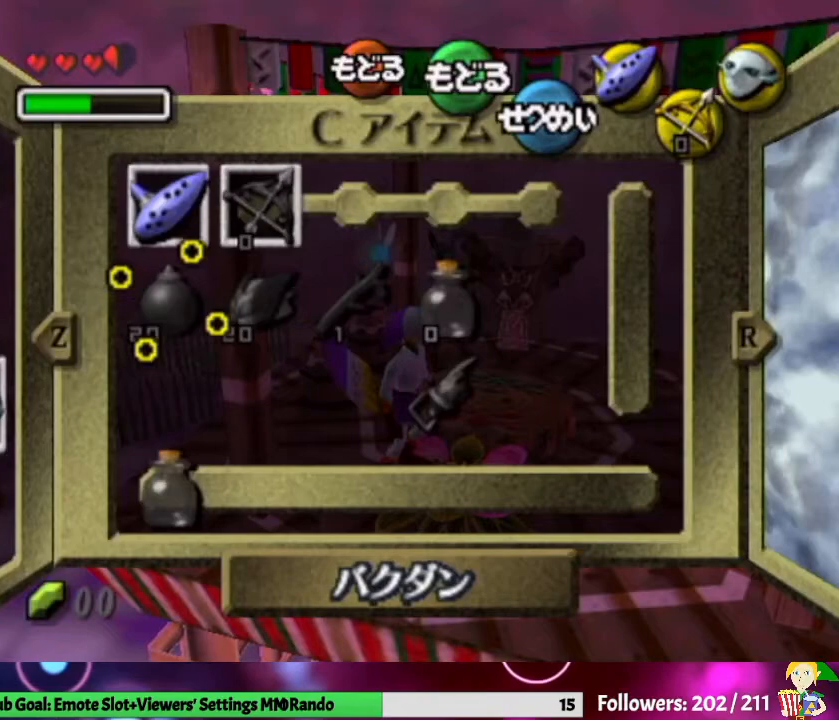
{"buttons": [], "left_stick": "center", "right_stick": "center", "events": [[67, "Y", "up"], [300, "L1", "down"], [467, "L1", "up"]]}
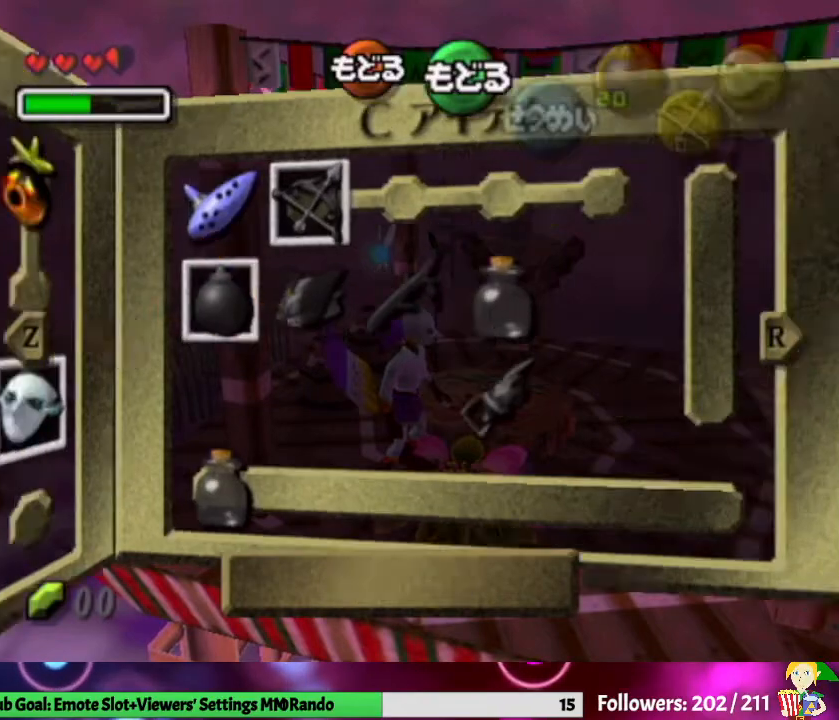
{"buttons": [], "left_stick": "center", "right_stick": "center", "events": [[133, "left_stick", "up-left"], [233, "Z", "down"], [333, "left_stick", "center"], [433, "Z", "up"]]}
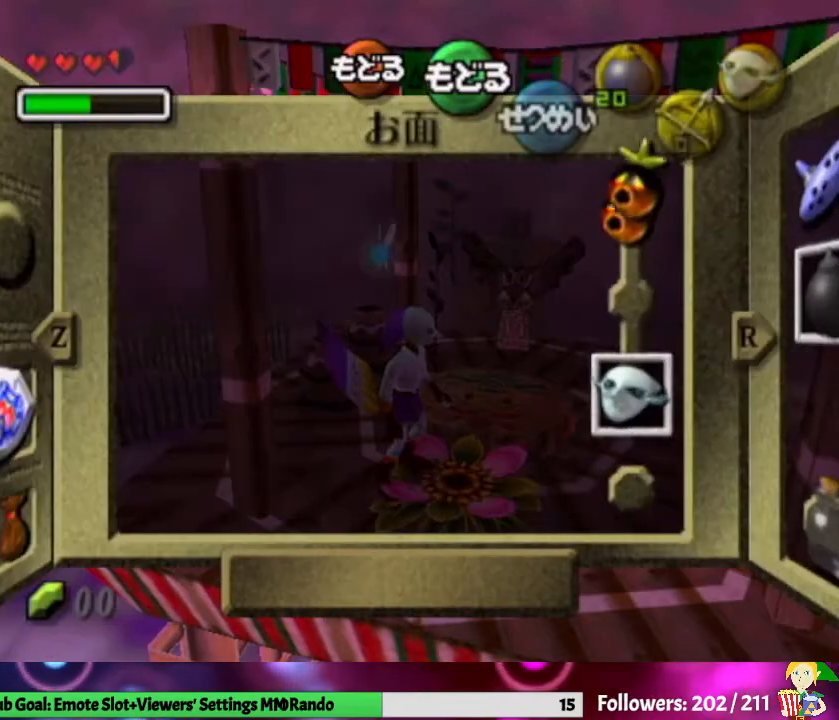
{"buttons": [], "left_stick": "down", "right_stick": "center", "events": [[100, "left_stick", "down"], [300, "left_stick", "center"], [400, "left_stick", "down"]]}
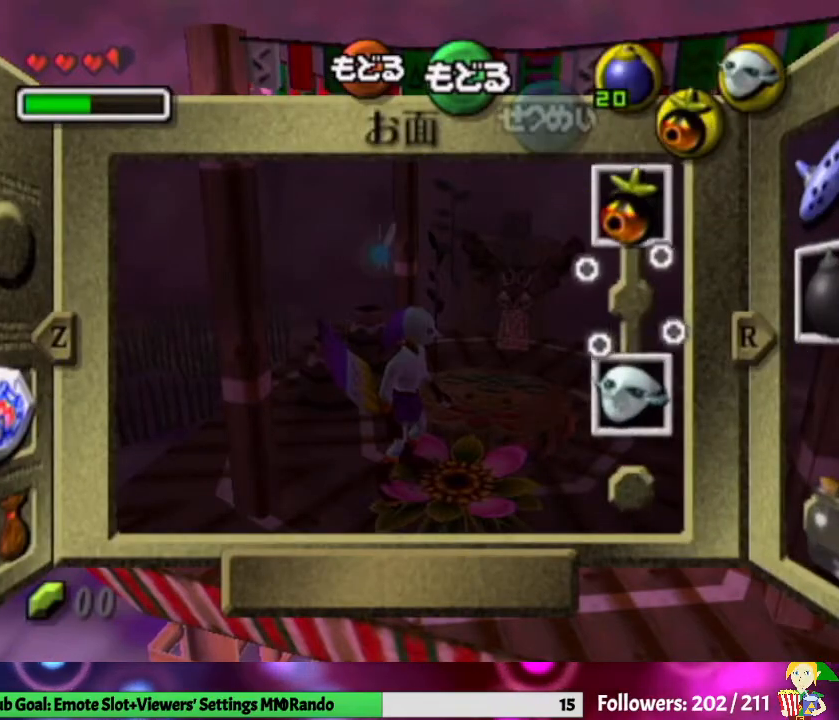
{"buttons": [], "left_stick": "center", "right_stick": "center", "events": [[33, "Z", "down"], [67, "left_stick", "center"], [233, "Z", "up"]]}
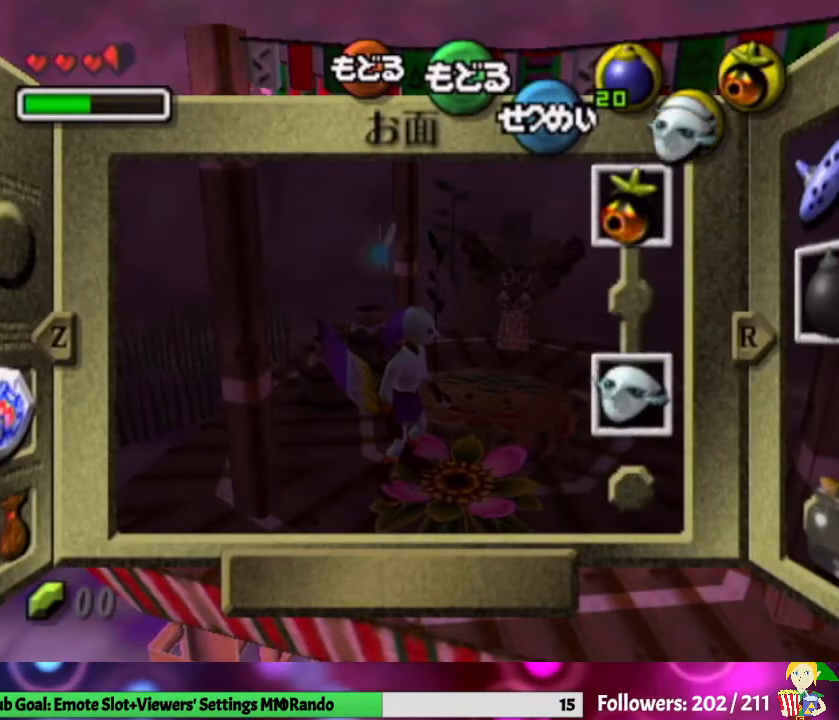
{"buttons": [], "left_stick": "center", "right_stick": "center", "events": []}
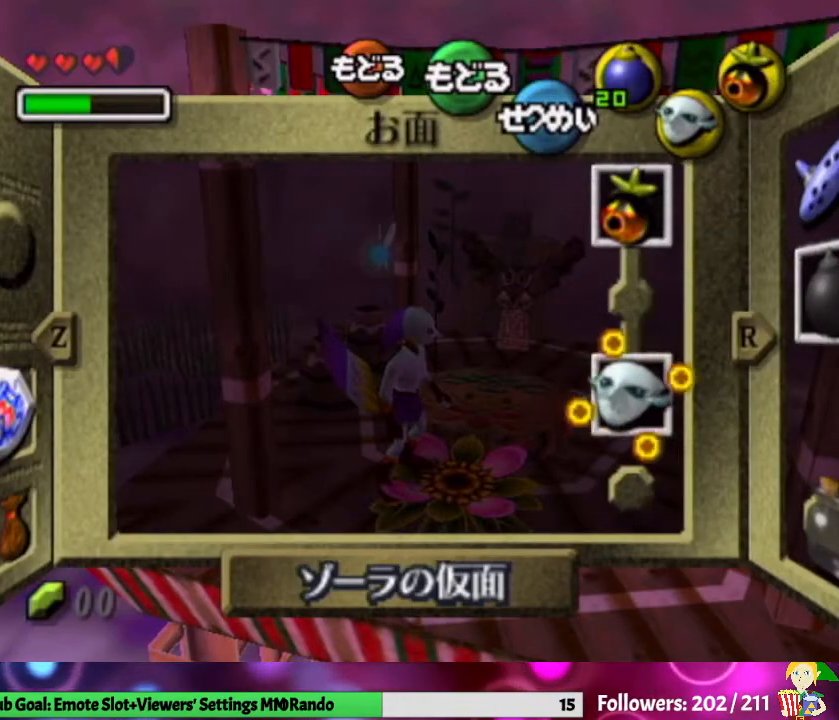
{"buttons": [], "left_stick": "center", "right_stick": "center", "events": [[400, "X", "down"], [467, "X", "up"]]}
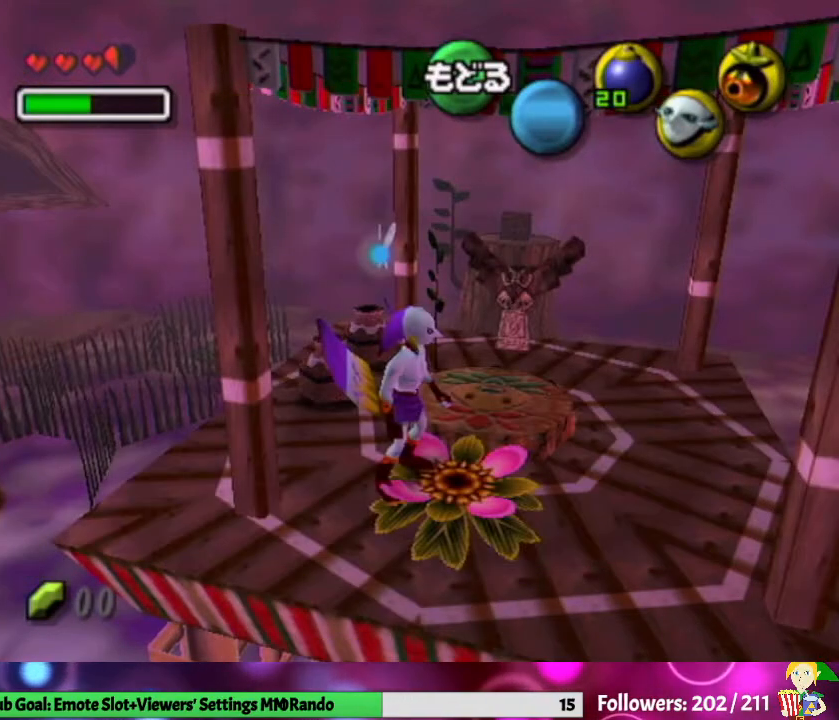
{"buttons": ["A"], "left_stick": "center", "right_stick": "center", "events": [[67, "A", "down"], [167, "A", "up"], [233, "A", "down"], [367, "A", "up"], [433, "A", "down"]]}
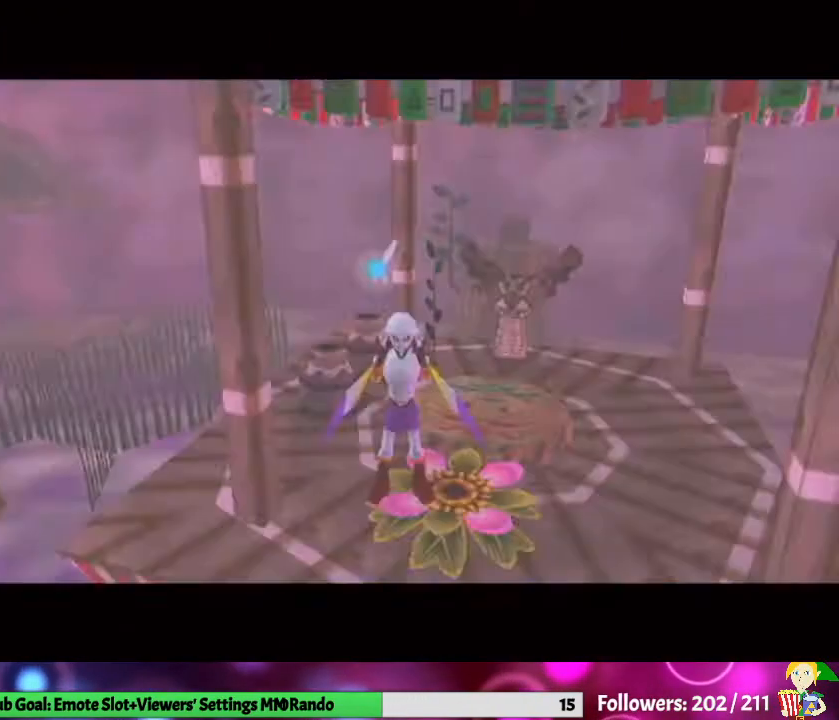
{"buttons": [], "left_stick": "right", "right_stick": "center", "events": [[33, "A", "up"], [33, "left_stick", "right"]]}
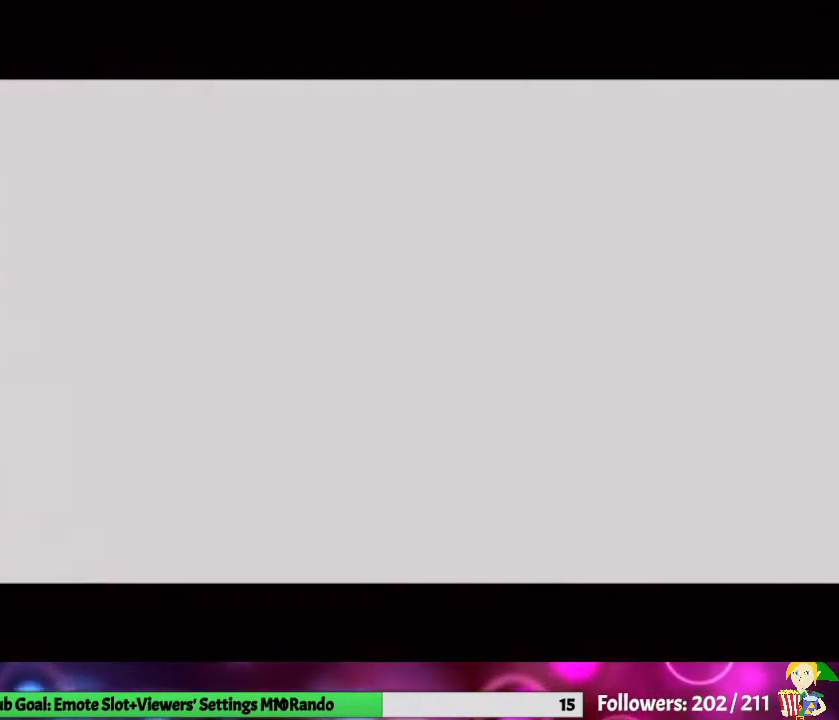
{"buttons": [], "left_stick": "right", "right_stick": "center", "events": []}
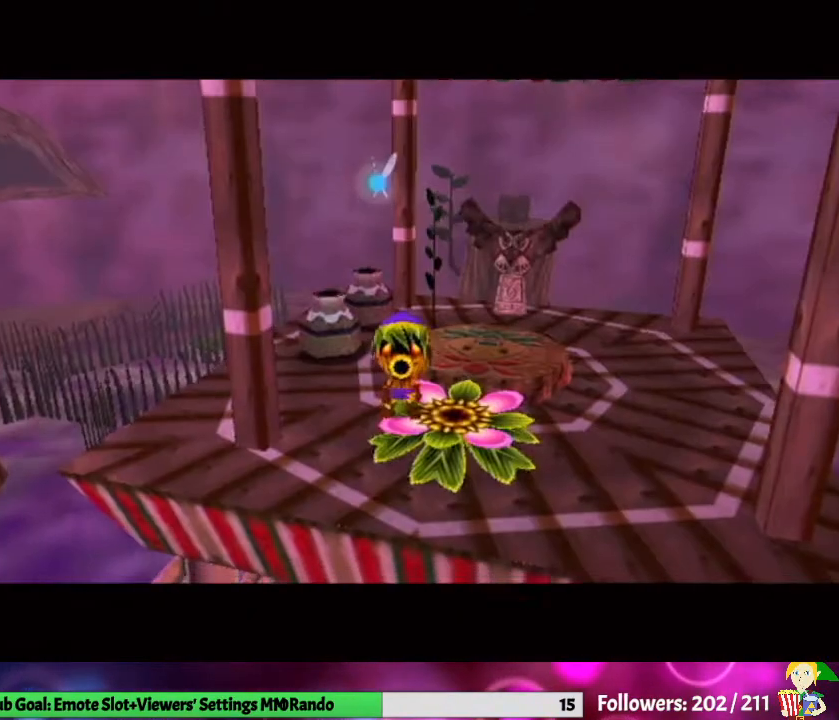
{"buttons": ["A"], "left_stick": "up-left", "right_stick": "center", "events": [[67, "A", "down"], [100, "left_stick", "center"], [467, "left_stick", "up-left"]]}
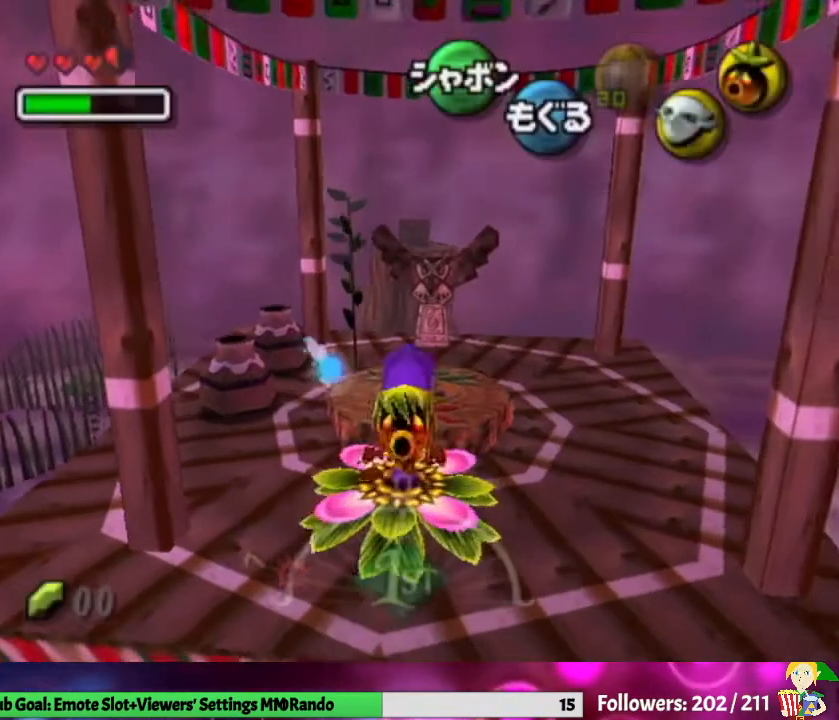
{"buttons": ["A"], "left_stick": "up-left", "right_stick": "center", "events": []}
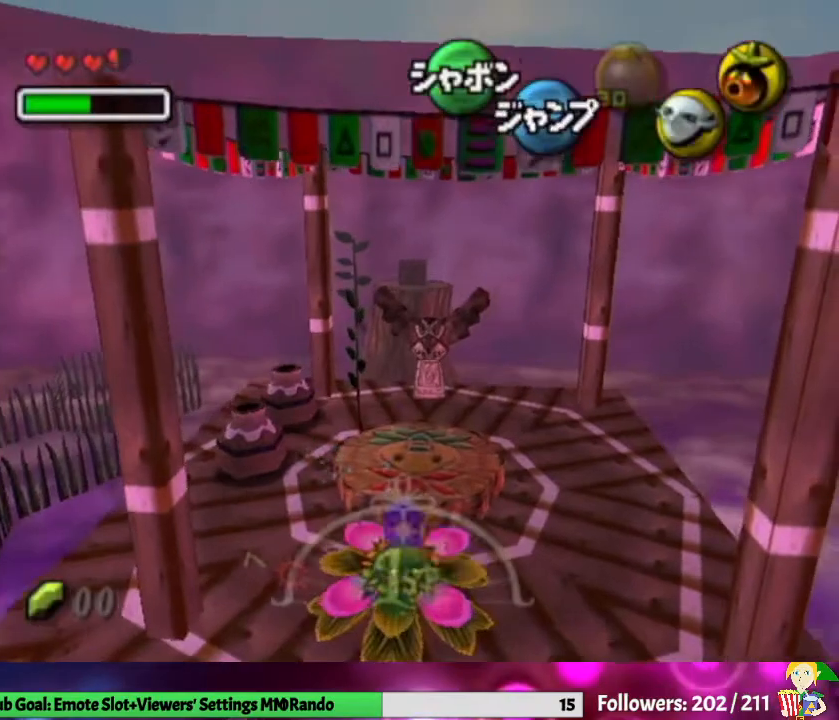
{"buttons": ["A"], "left_stick": "up-left", "right_stick": "center", "events": []}
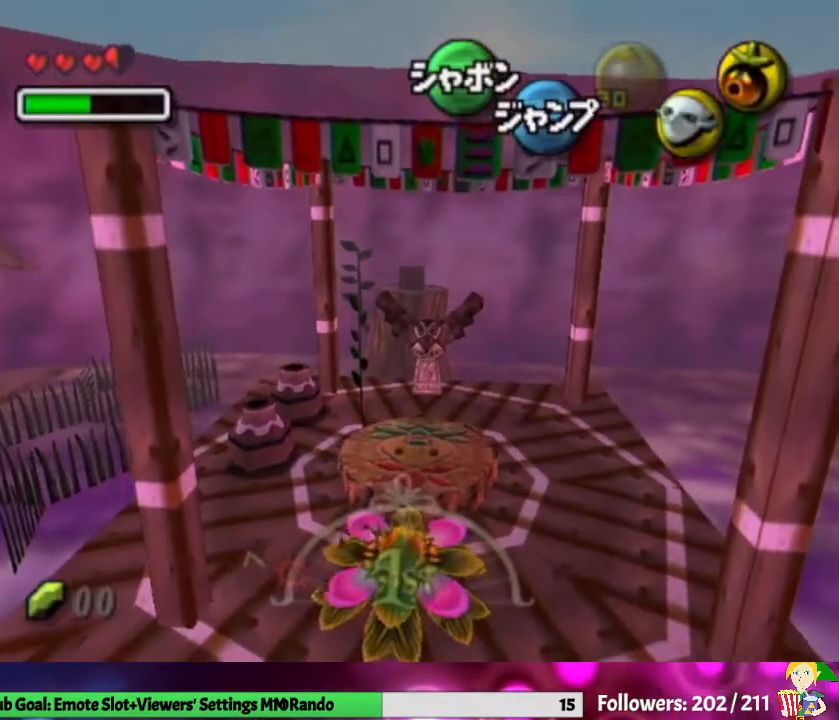
{"buttons": [], "left_stick": "center", "right_stick": "center", "events": [[433, "A", "up"], [467, "left_stick", "center"]]}